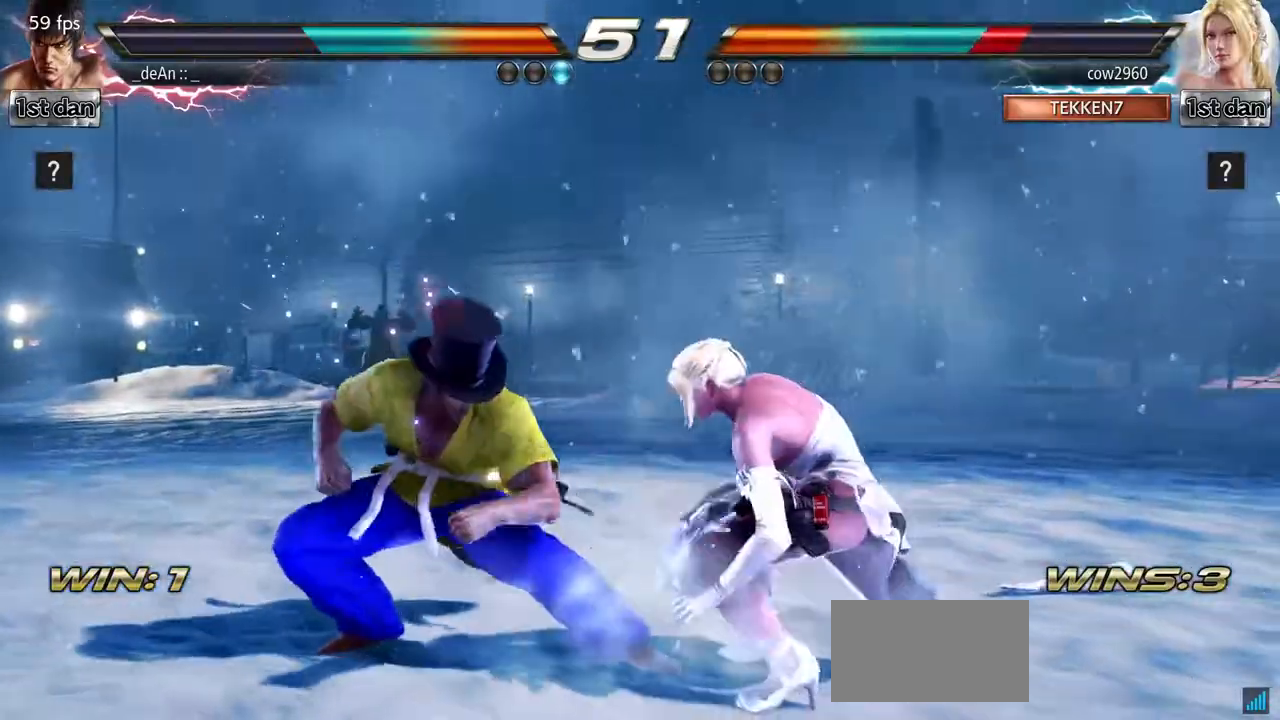
Gameplay with a controller (arcade stick); each line is a JSON object with the inputs held at the frame after it. "events" lists button and stick changes between this image and that frame as [ms after this image, input, new state], when the widget could be followed in between. Not read: L3 R3.
{"buttons": [], "left_stick": "down-right", "events": [[150, "CIRCLE", "up"], [484, "left_stick", "down-right"]]}
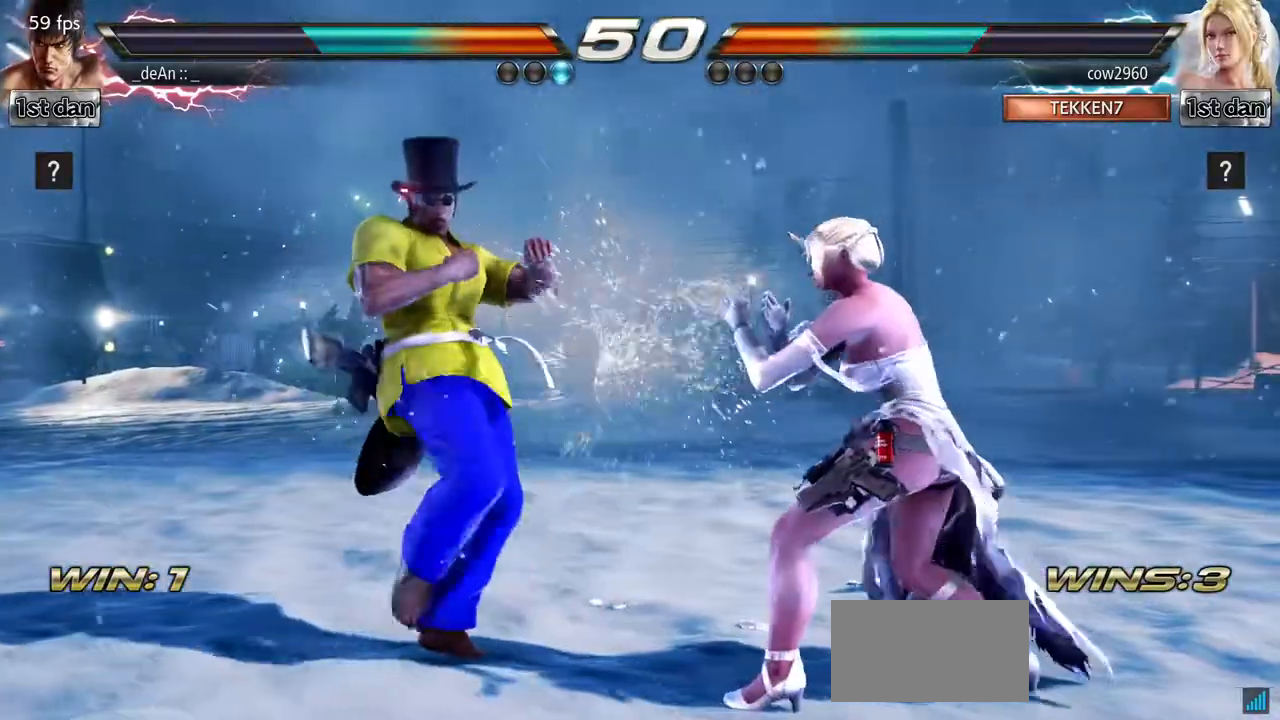
{"buttons": [], "left_stick": "center"}
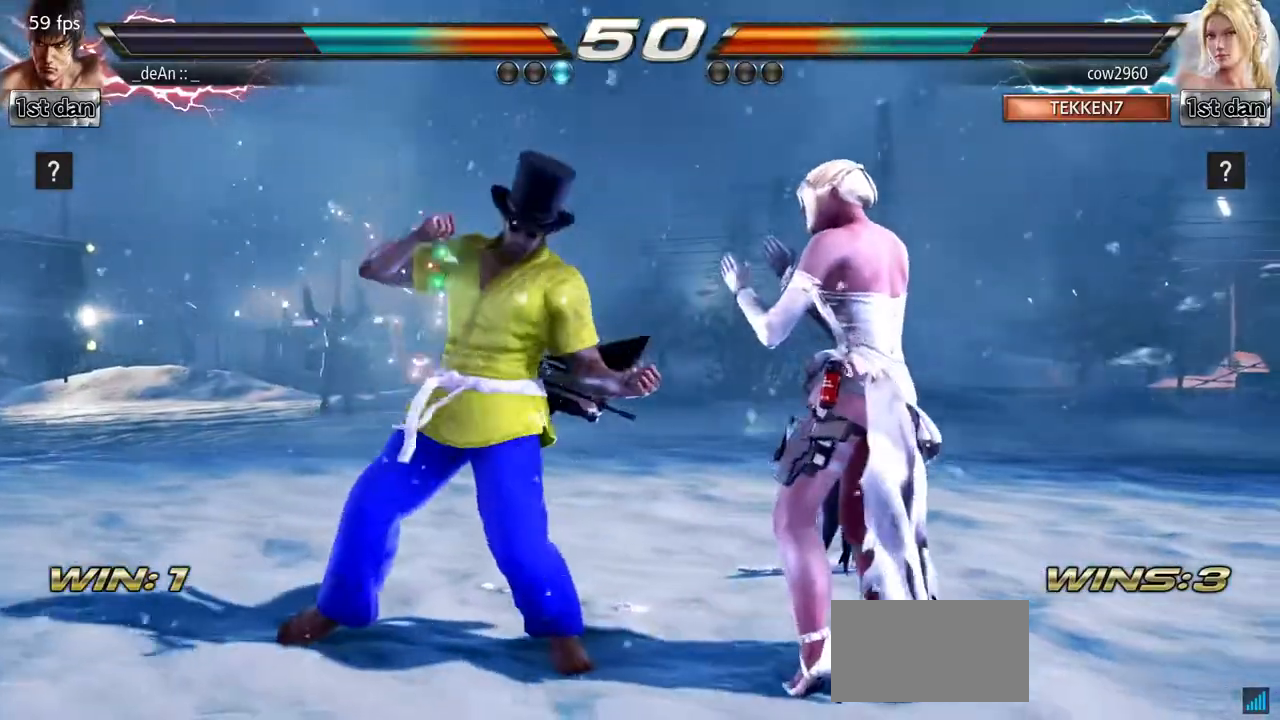
{"buttons": [], "left_stick": "down", "events": [[100, "SQUARE", "down"], [251, "SQUARE", "up"], [501, "left_stick", "down"]]}
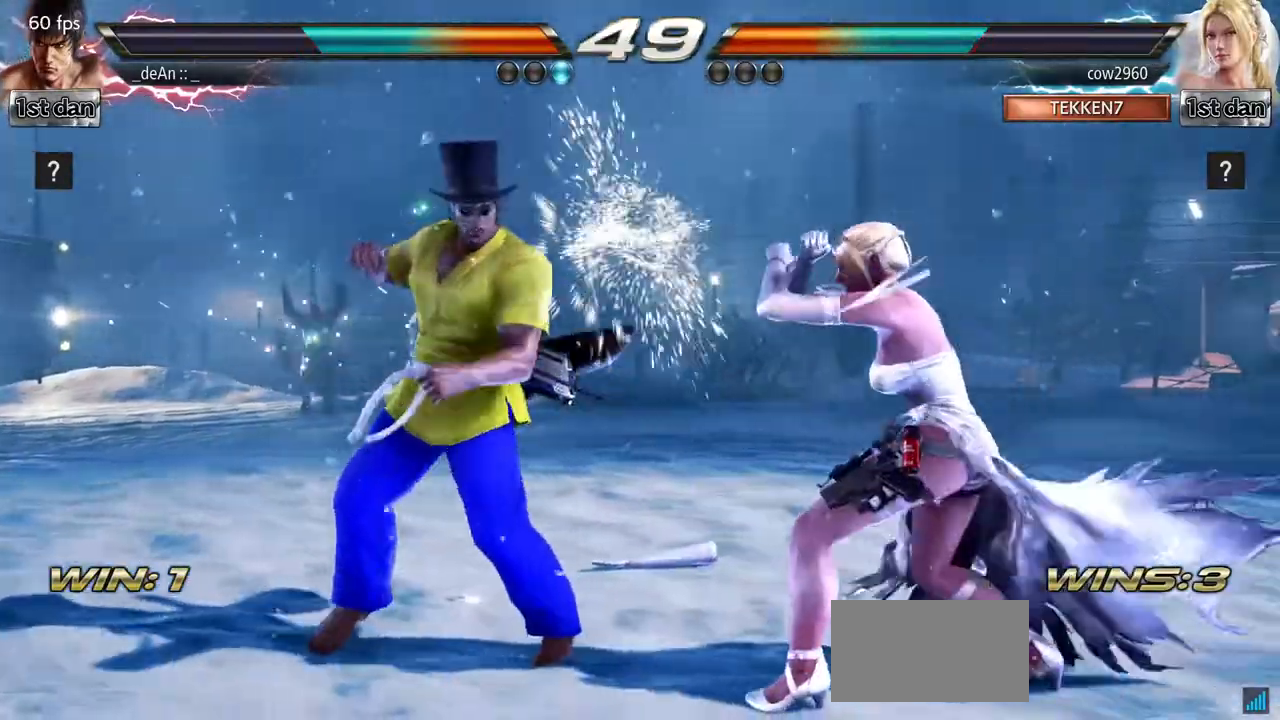
{"buttons": [], "left_stick": "center", "events": [[33, "SQUARE", "down"], [133, "SQUARE", "up"], [217, "left_stick", "center"]]}
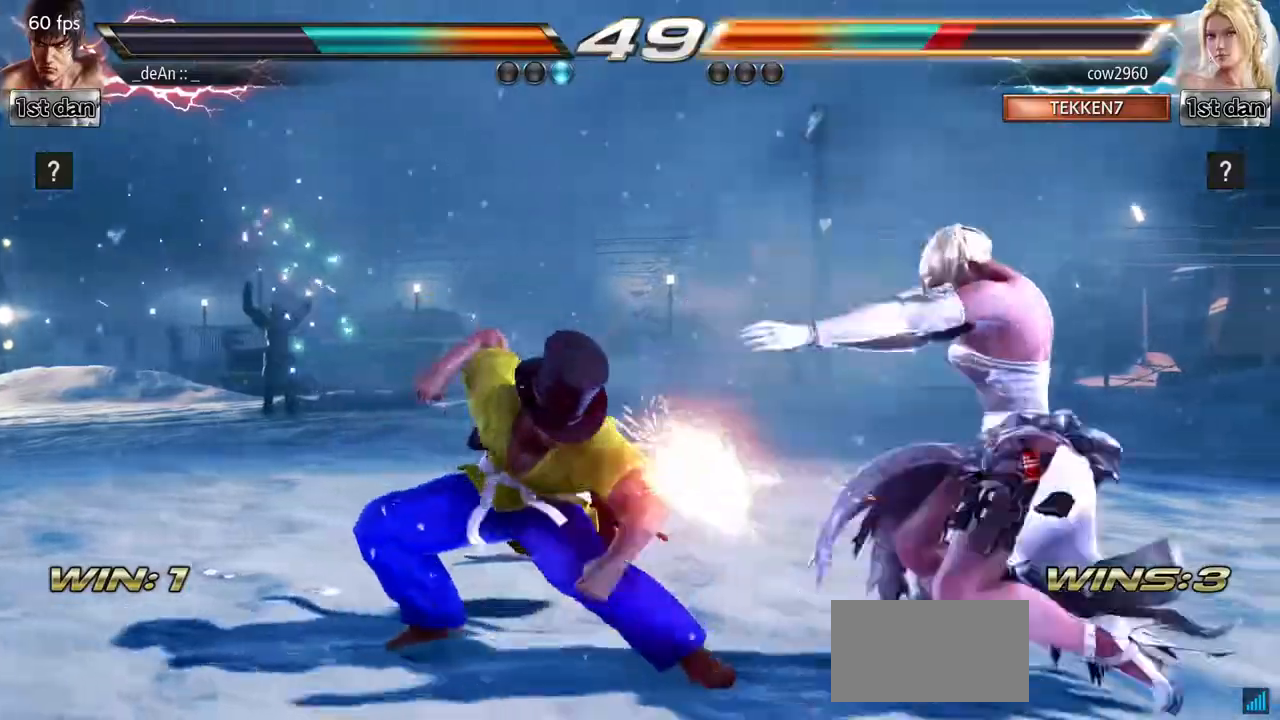
{"buttons": ["CIRCLE"], "left_stick": "center", "events": [[367, "CIRCLE", "down"]]}
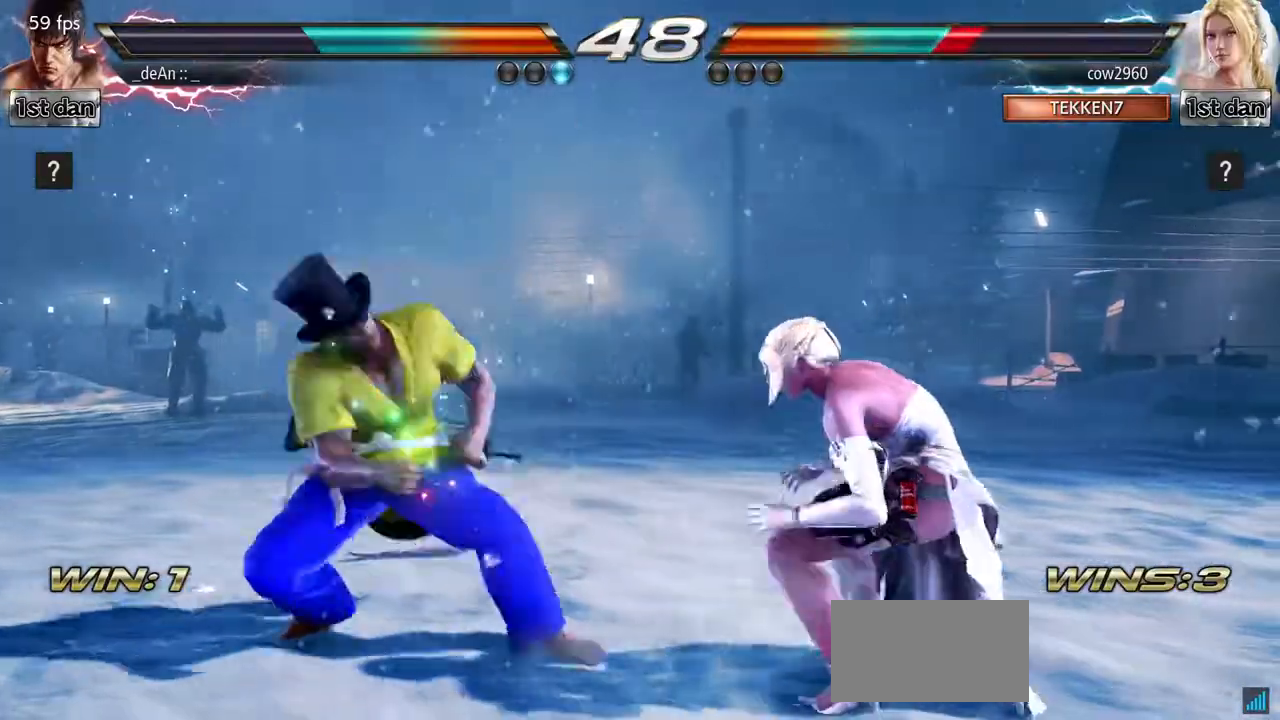
{"buttons": [], "left_stick": "center", "events": [[100, "CIRCLE", "up"], [300, "left_stick", "left"], [434, "left_stick", "right"], [500, "left_stick", "center"]]}
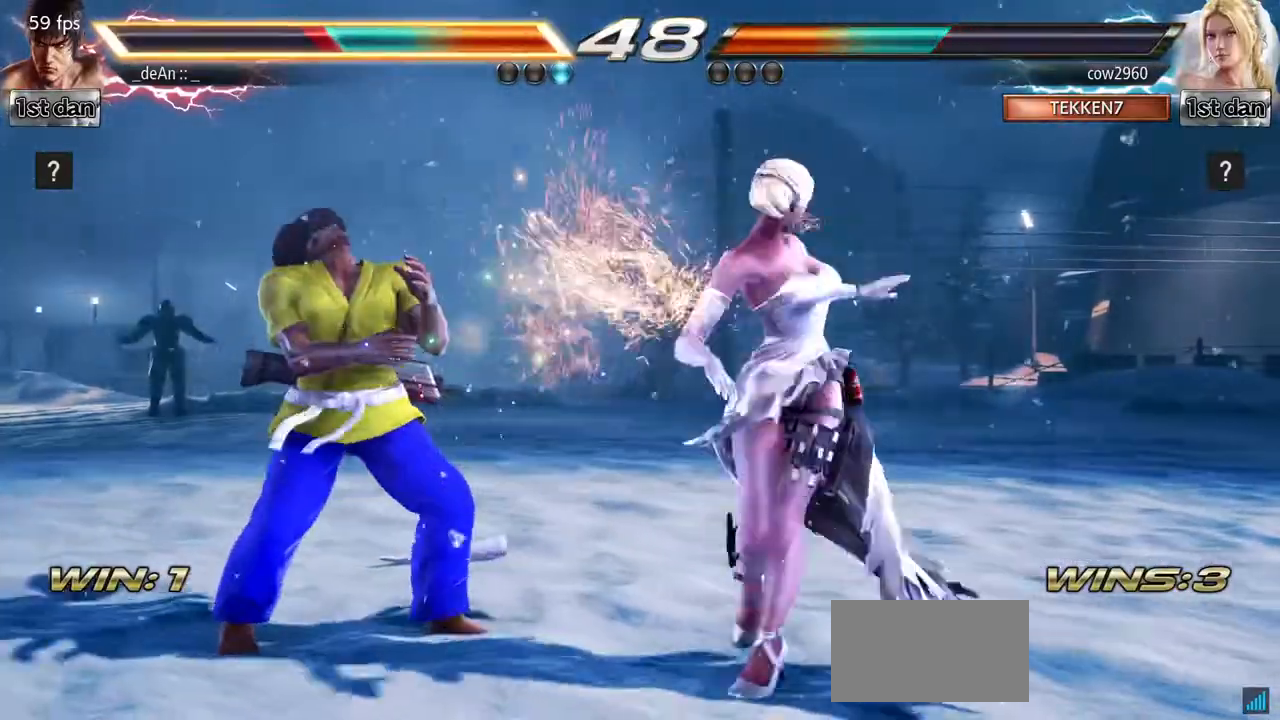
{"buttons": [], "left_stick": "left", "events": [[167, "left_stick", "left"]]}
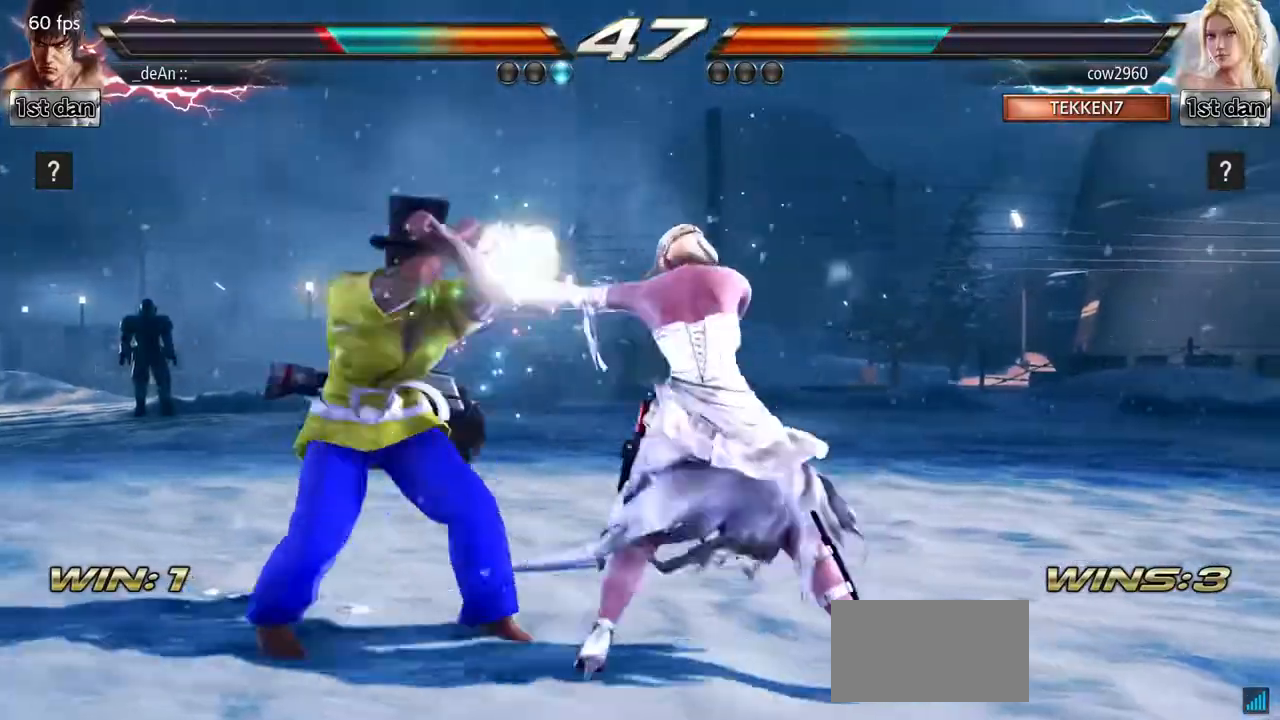
{"buttons": [], "left_stick": "left", "events": []}
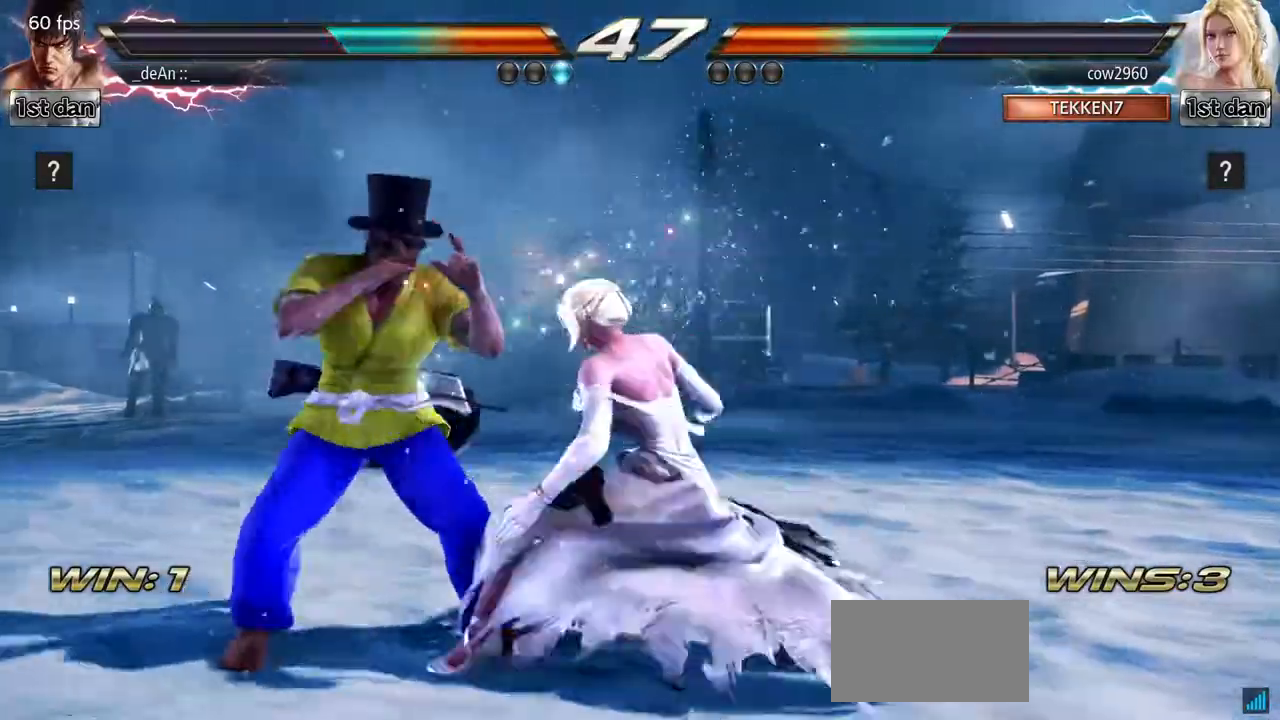
{"buttons": ["SQUARE", "TRIANGLE"], "left_stick": "center", "events": [[301, "left_stick", "center"], [384, "SQUARE", "down"], [451, "TRIANGLE", "down"]]}
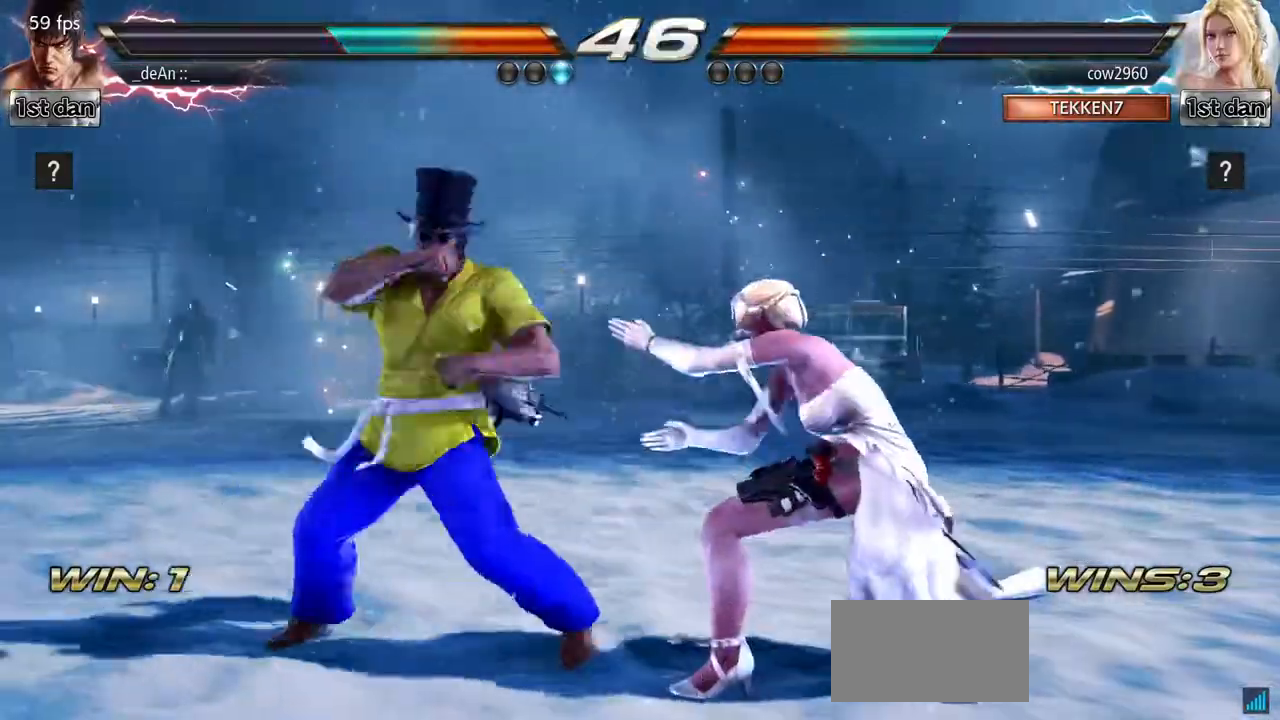
{"buttons": [], "left_stick": "center", "events": [[17, "SQUARE", "up"], [83, "TRIANGLE", "up"], [133, "CROSS", "down"], [283, "CROSS", "up"]]}
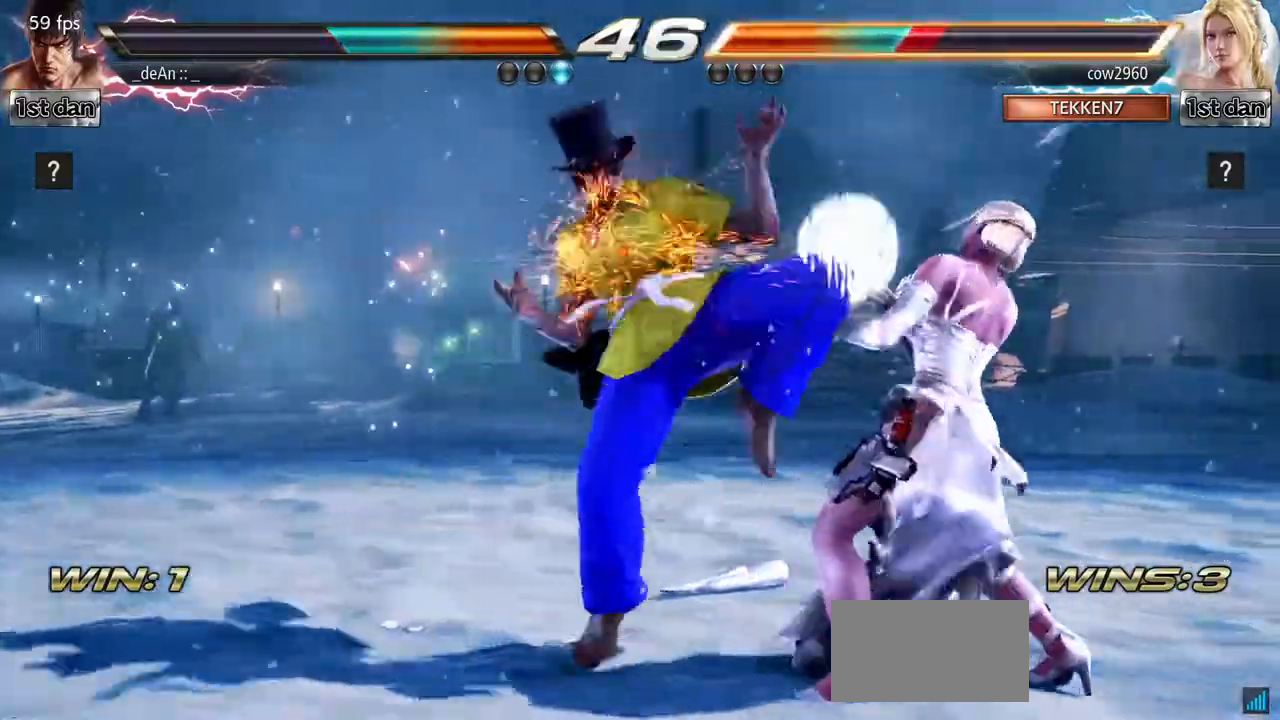
{"buttons": [], "left_stick": "center", "events": [[434, "SQUARE", "down"], [467, "SQUARE", "up"]]}
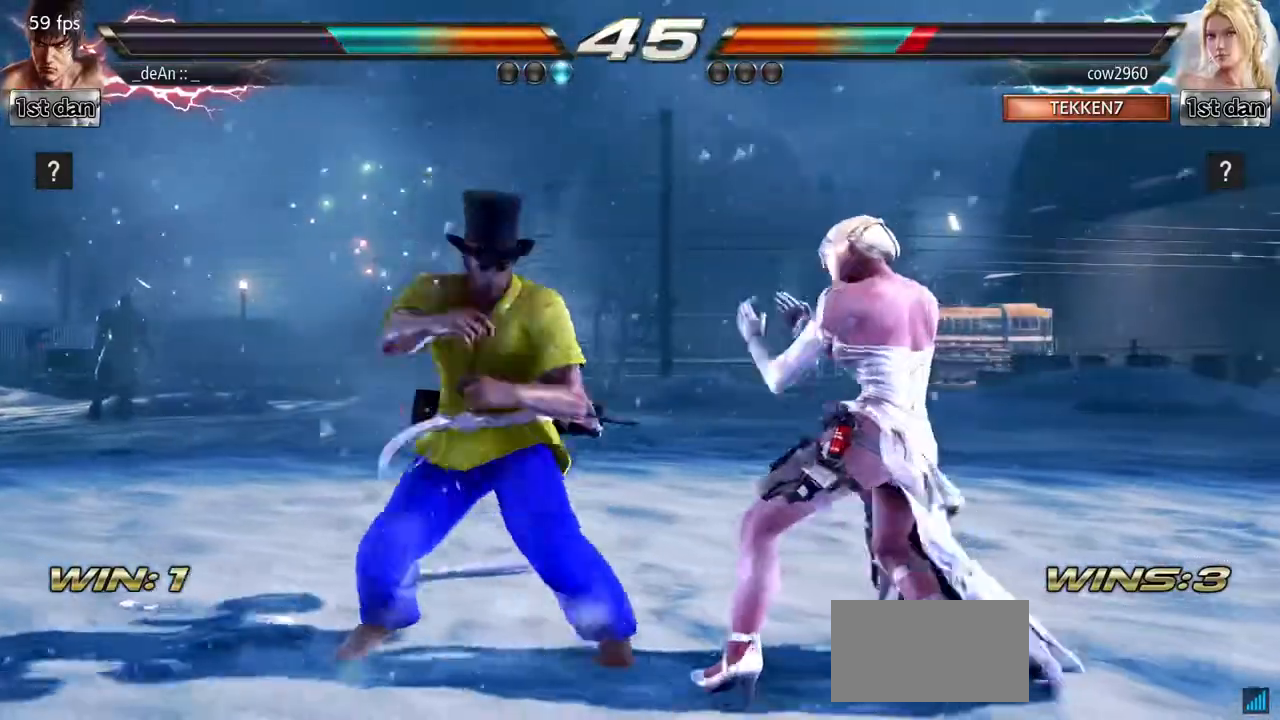
{"buttons": [], "left_stick": "center", "events": [[67, "SQUARE", "down"], [167, "TRIANGLE", "down"], [283, "SQUARE", "up"], [350, "TRIANGLE", "up"]]}
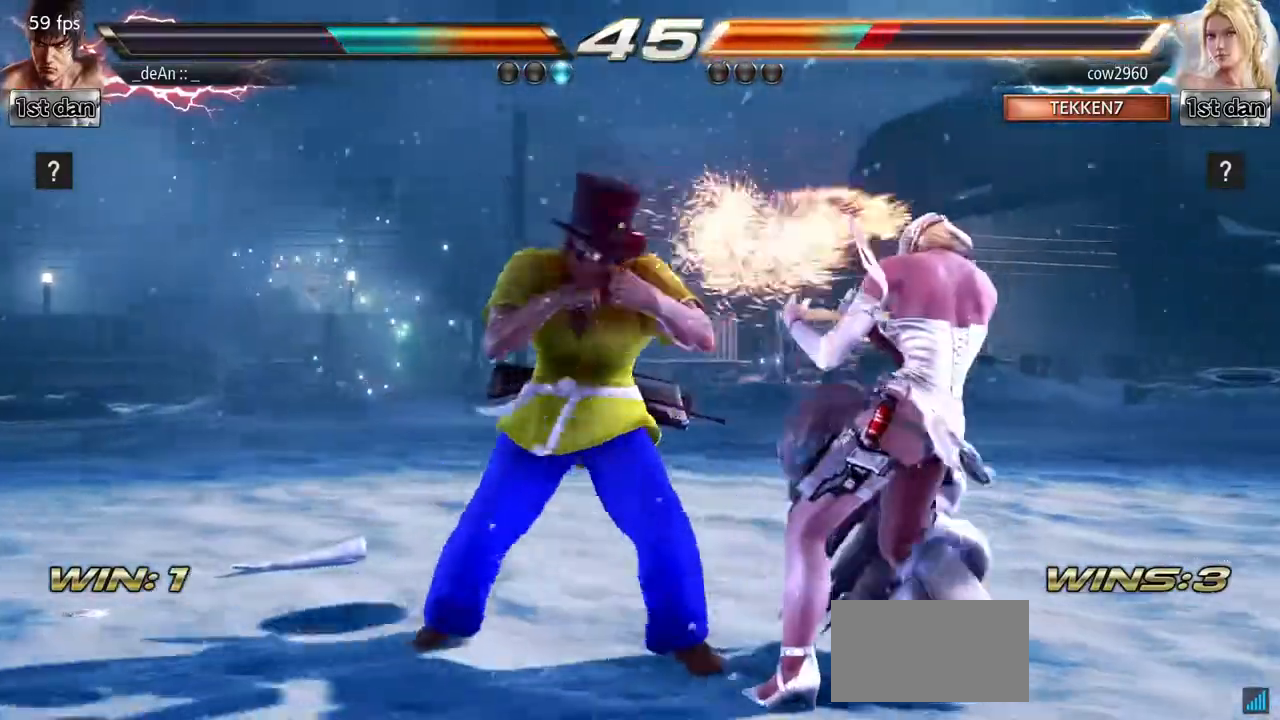
{"buttons": ["TRIANGLE"], "left_stick": "right", "events": [[284, "left_stick", "right"], [351, "TRIANGLE", "down"]]}
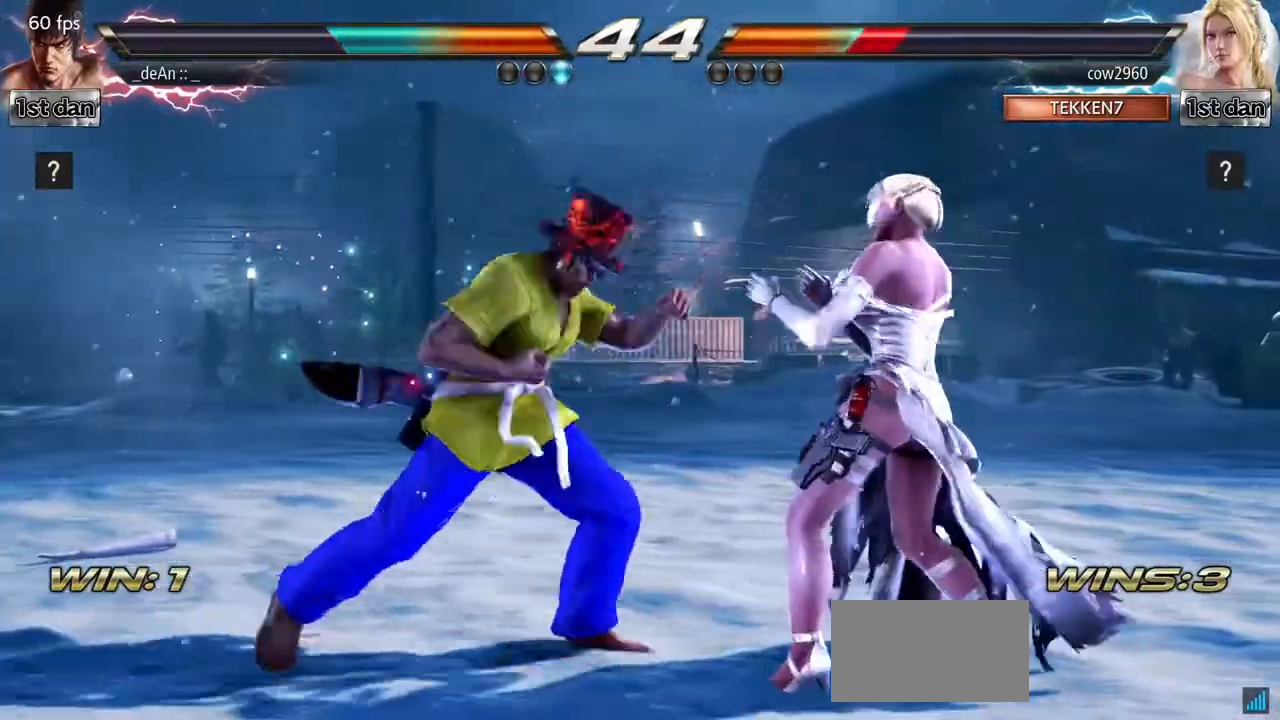
{"buttons": ["CIRCLE"], "left_stick": "down-right", "events": [[100, "TRIANGLE", "up"], [184, "left_stick", "center"], [334, "left_stick", "down-right"], [401, "CIRCLE", "down"]]}
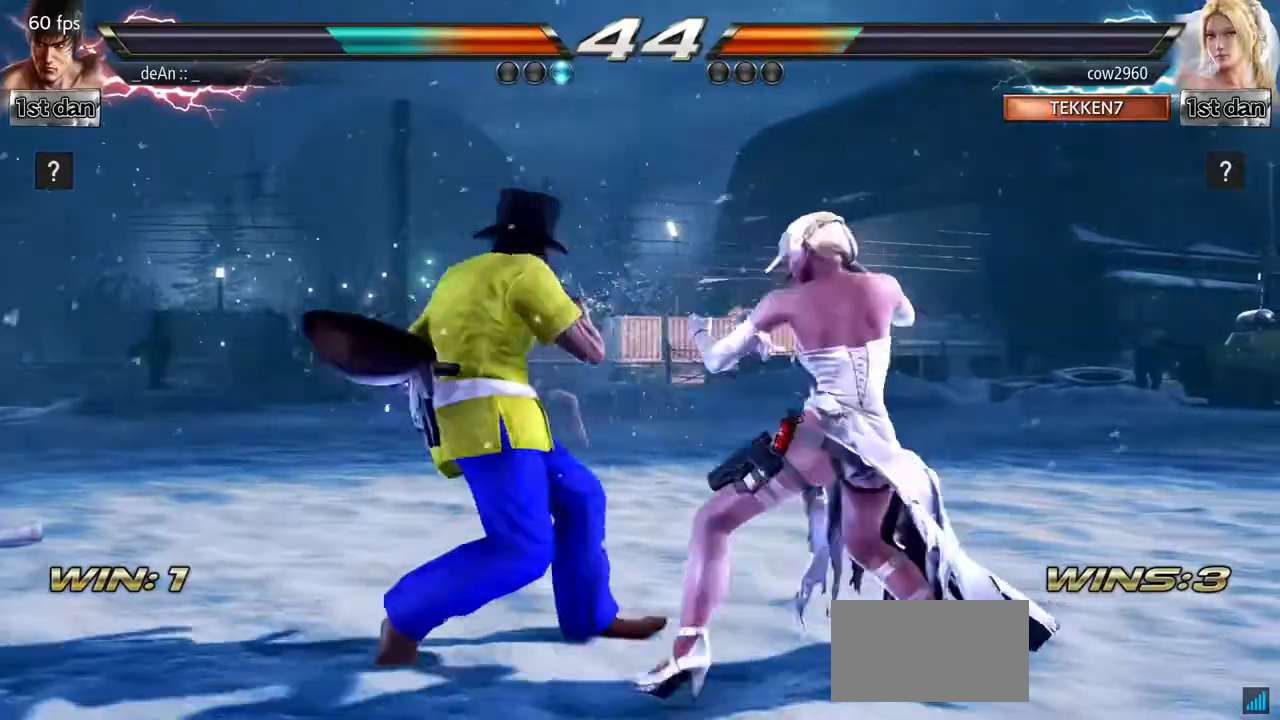
{"buttons": [], "left_stick": "center", "events": [[66, "CIRCLE", "up"], [183, "left_stick", "center"]]}
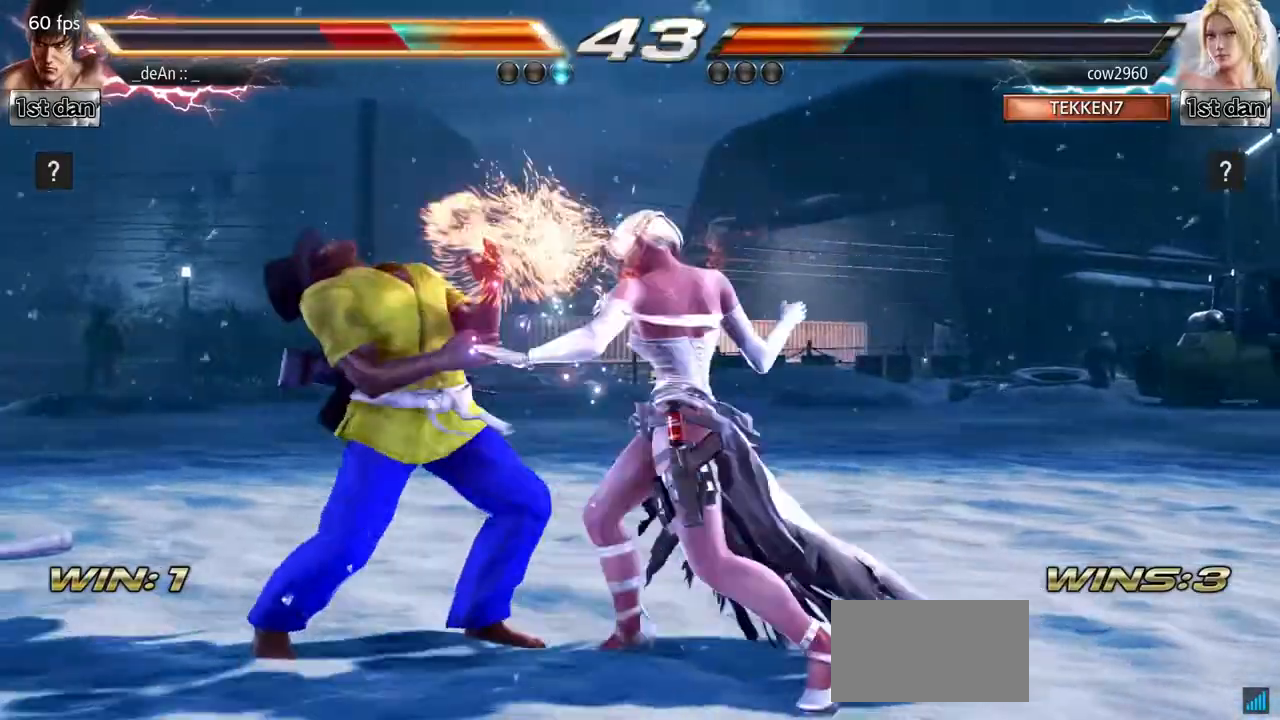
{"buttons": [], "left_stick": "left", "events": [[34, "left_stick", "left"]]}
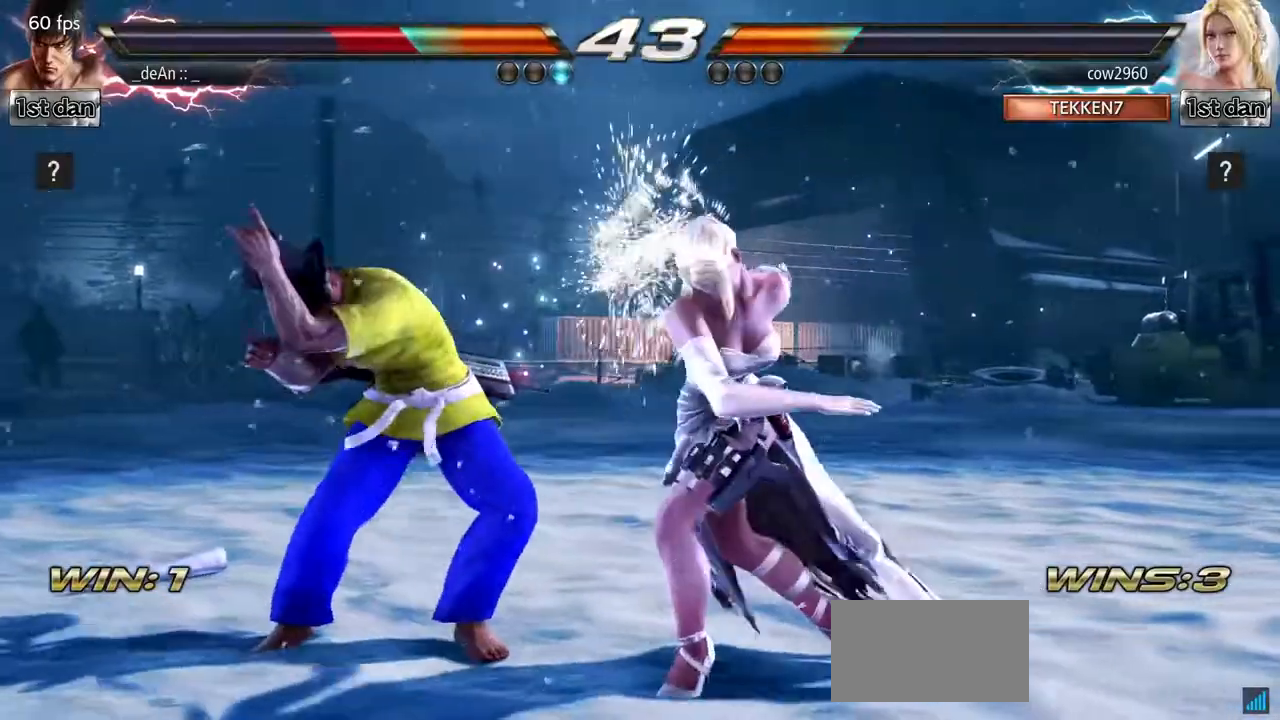
{"buttons": [], "left_stick": "center", "events": [[150, "left_stick", "center"], [200, "SQUARE", "down"], [383, "SQUARE", "up"]]}
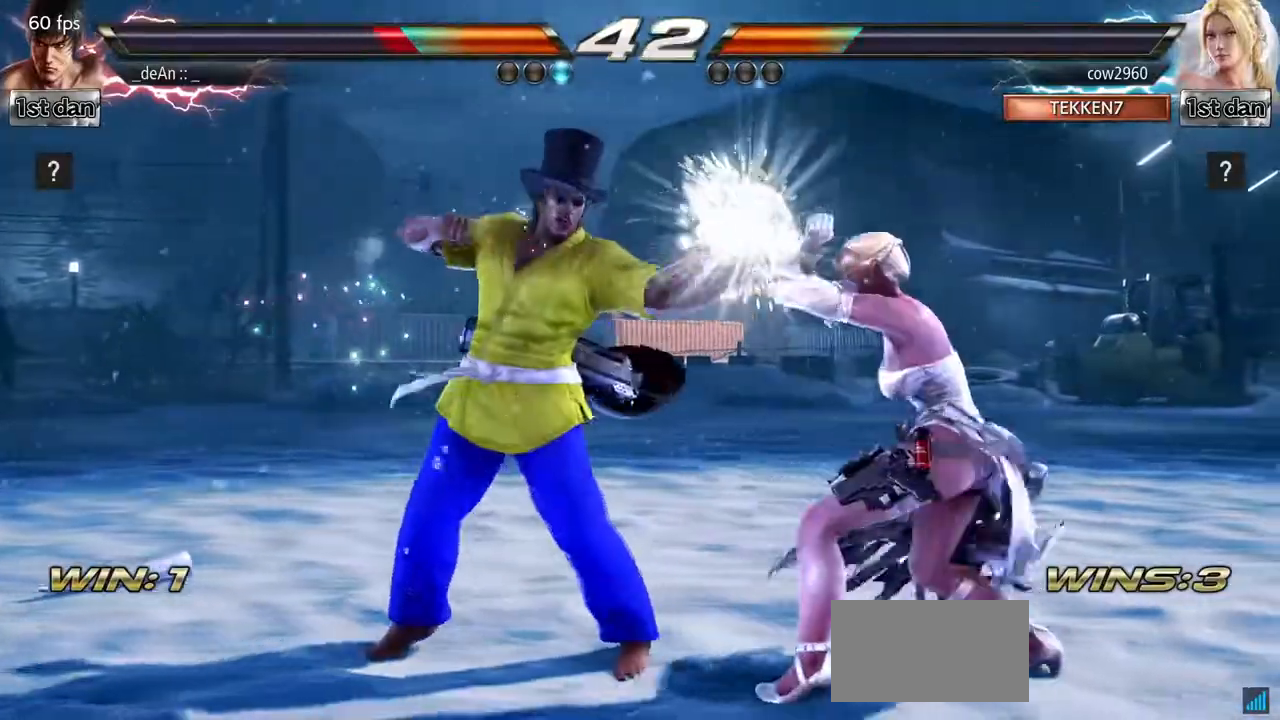
{"buttons": [], "left_stick": "center", "events": [[67, "left_stick", "down-left"], [117, "CROSS", "down"], [250, "CROSS", "up"], [367, "left_stick", "center"]]}
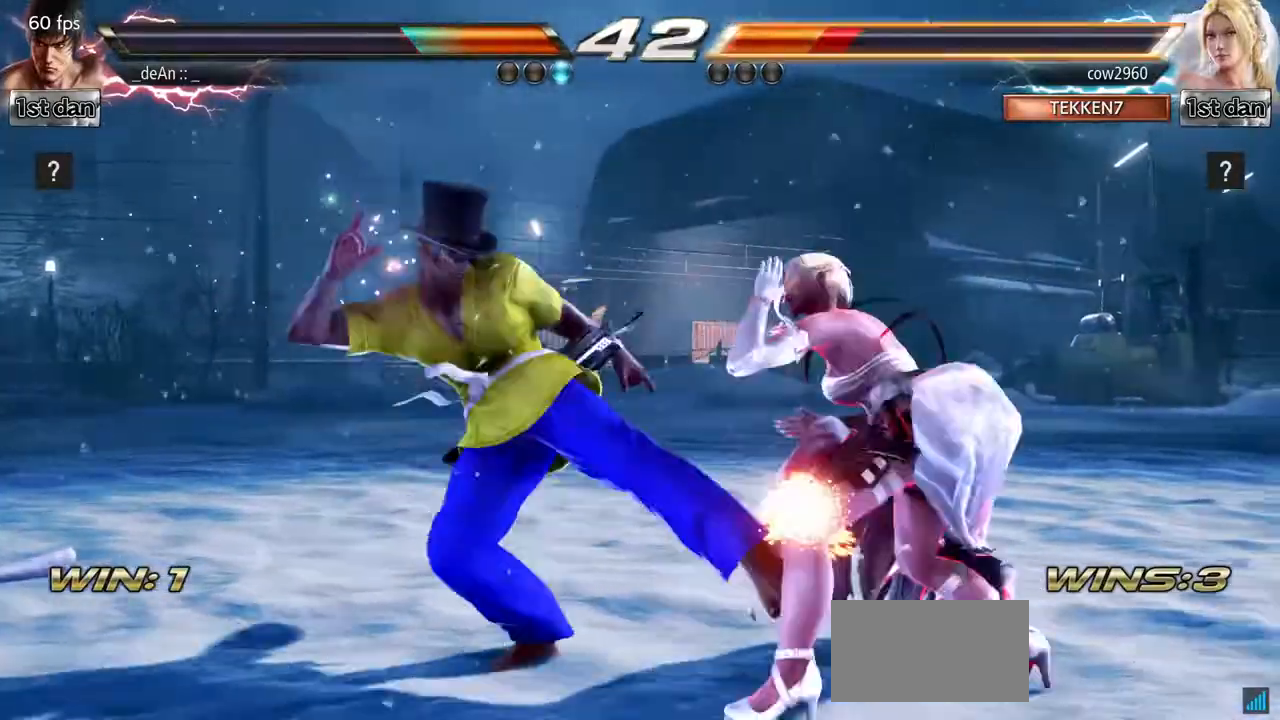
{"buttons": ["CROSS"], "left_stick": "down-left", "events": [[350, "left_stick", "down-left"], [400, "CROSS", "down"]]}
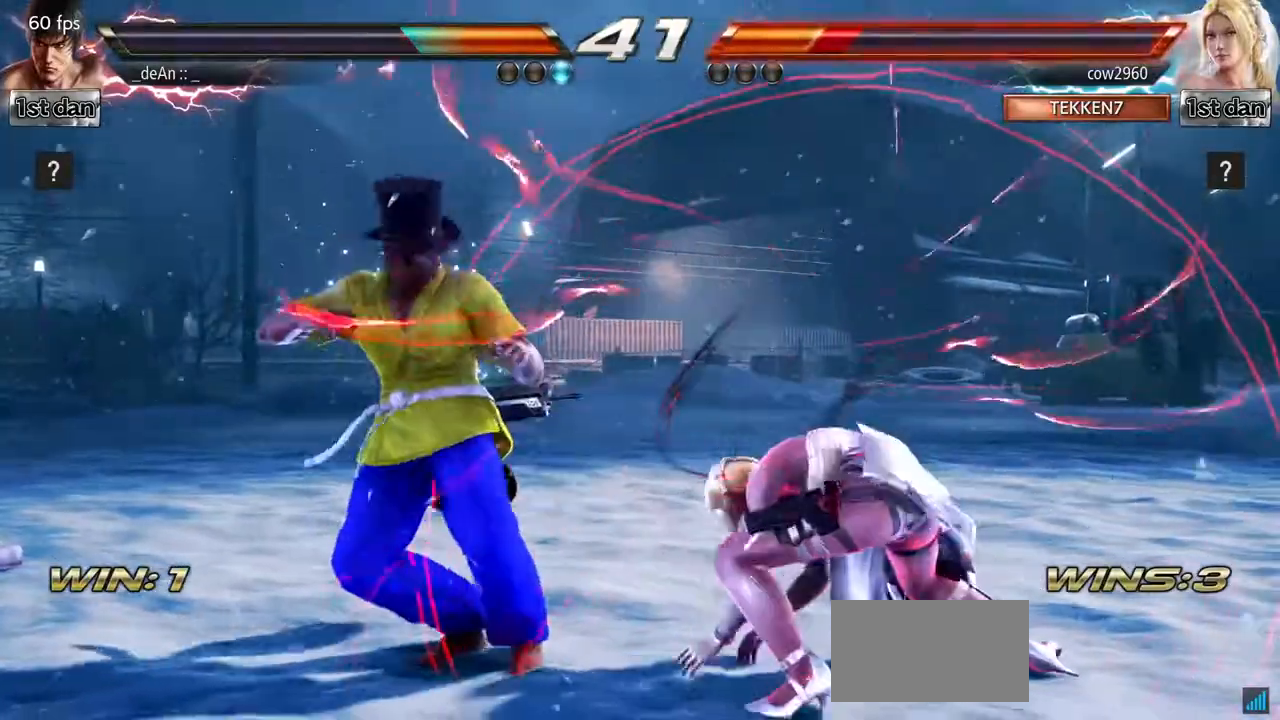
{"buttons": [], "left_stick": "center", "events": [[67, "CROSS", "up"], [150, "left_stick", "center"]]}
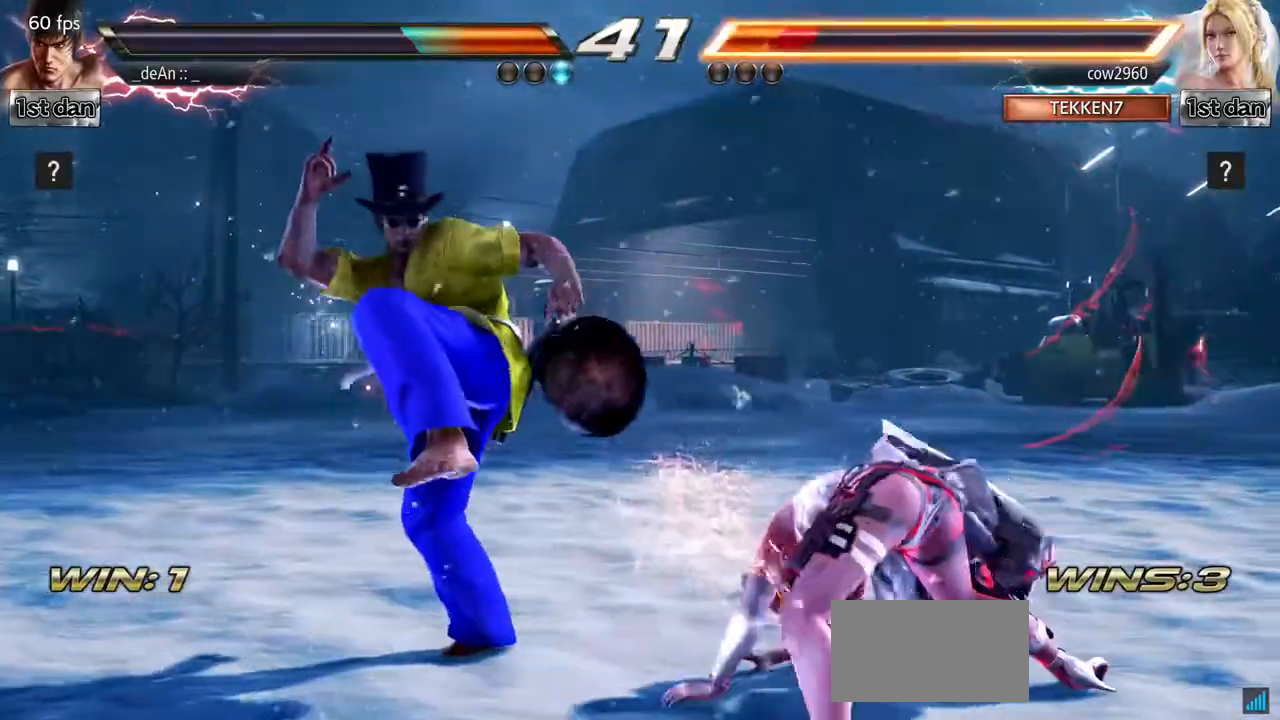
{"buttons": [], "left_stick": "center", "events": [[200, "left_stick", "down-right"], [233, "CIRCLE", "down"], [417, "CIRCLE", "up"], [450, "left_stick", "center"]]}
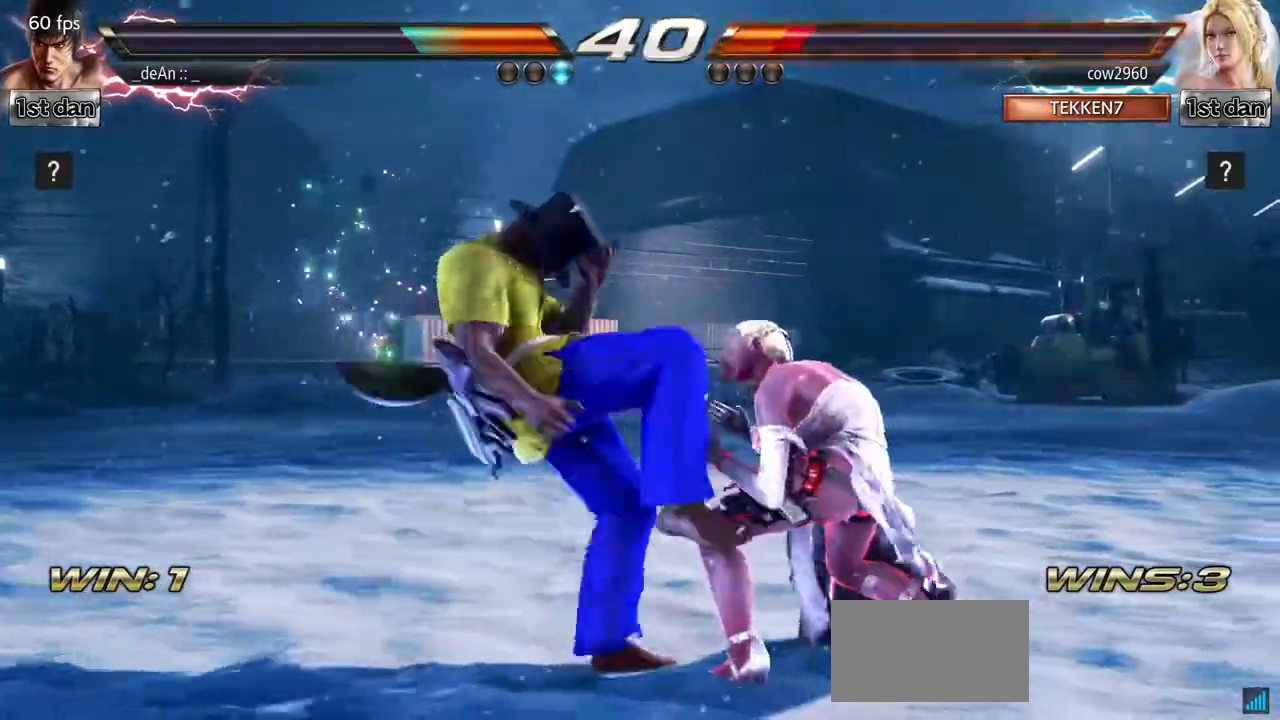
{"buttons": ["TRIANGLE"], "left_stick": "left", "events": [[334, "left_stick", "left"], [401, "TRIANGLE", "down"]]}
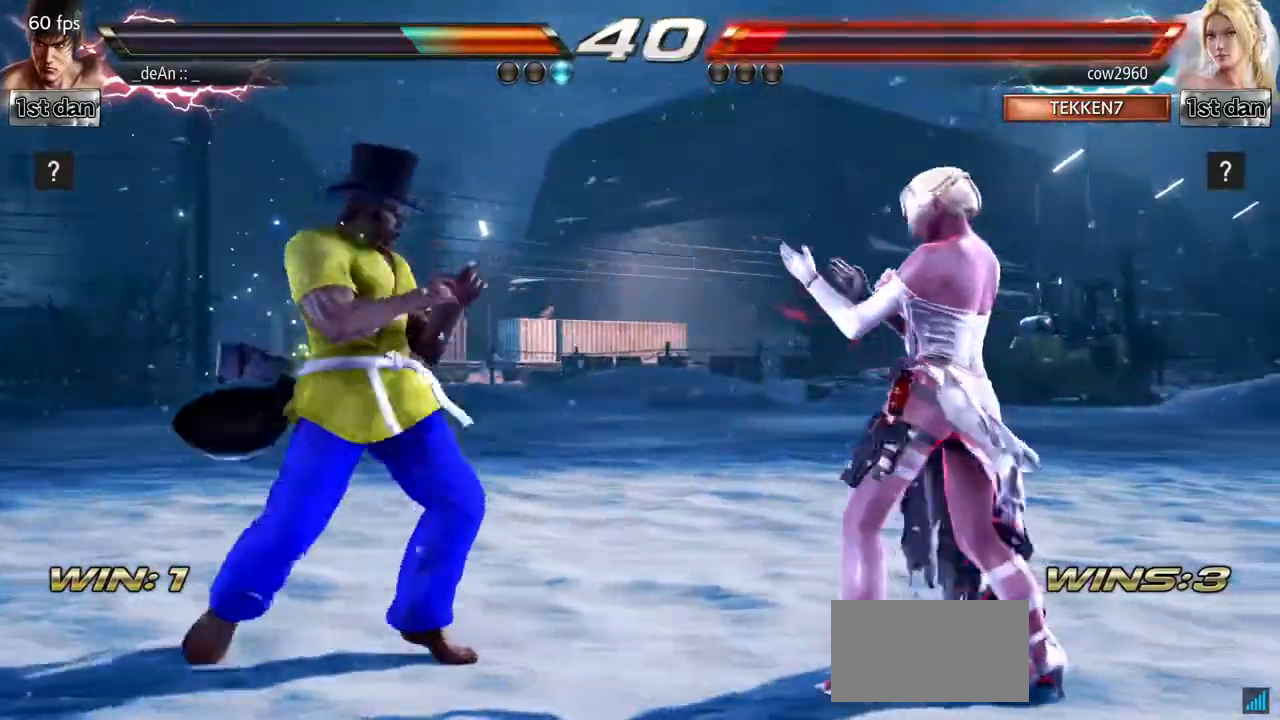
{"buttons": [], "left_stick": "center", "events": [[16, "TRIANGLE", "up"], [150, "SQUARE", "down"], [317, "SQUARE", "up"], [467, "left_stick", "center"]]}
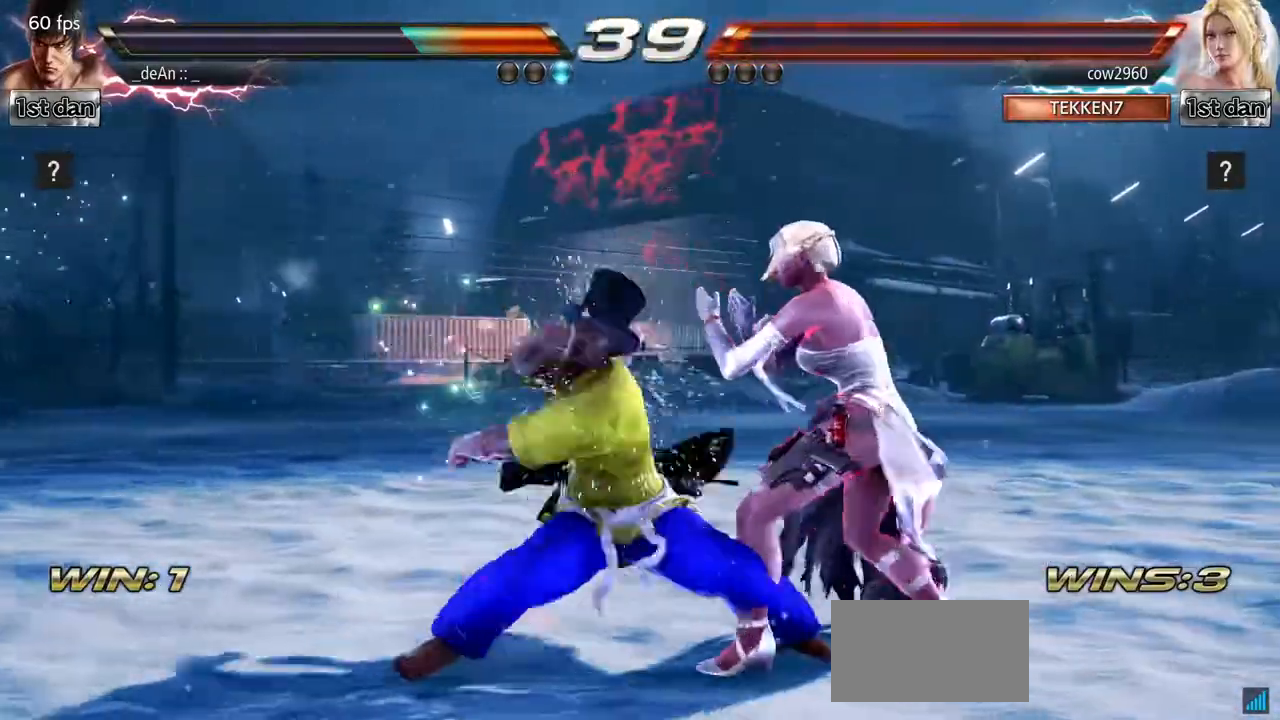
{"buttons": ["TRIANGLE"], "left_stick": "down", "events": [[451, "left_stick", "down"], [501, "TRIANGLE", "down"]]}
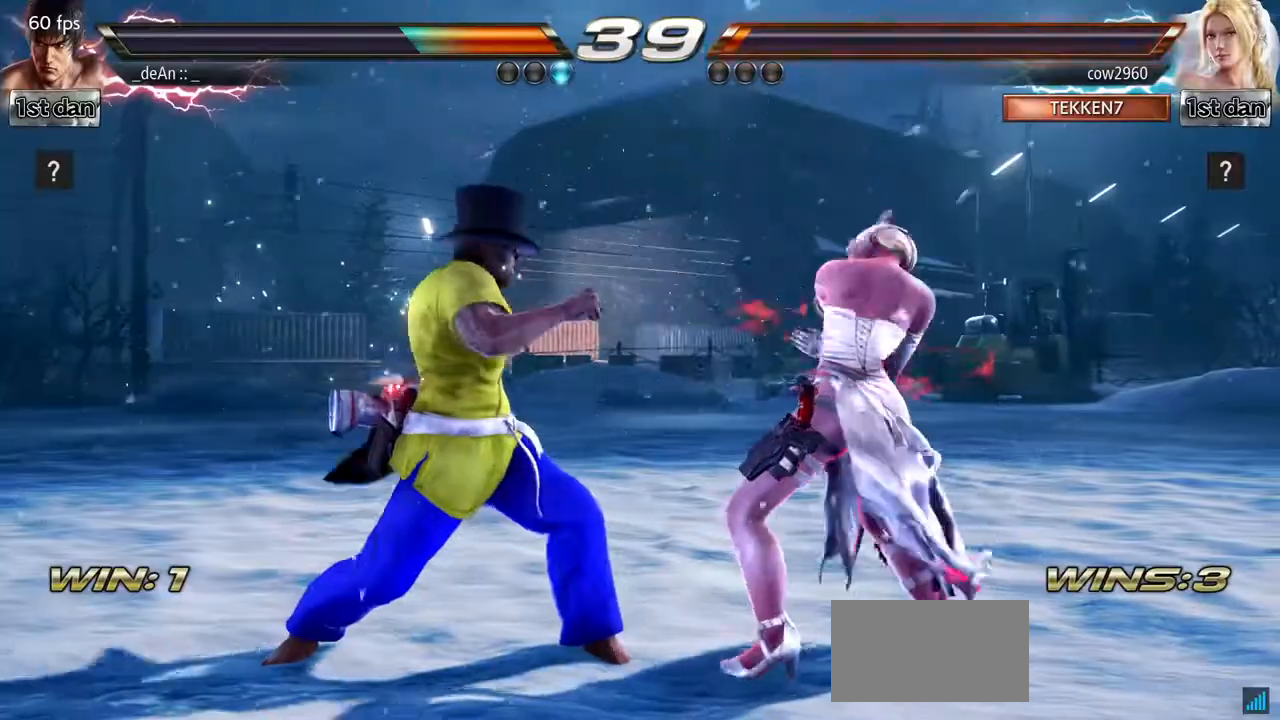
{"buttons": [], "left_stick": "center", "events": [[150, "TRIANGLE", "up"], [217, "left_stick", "center"]]}
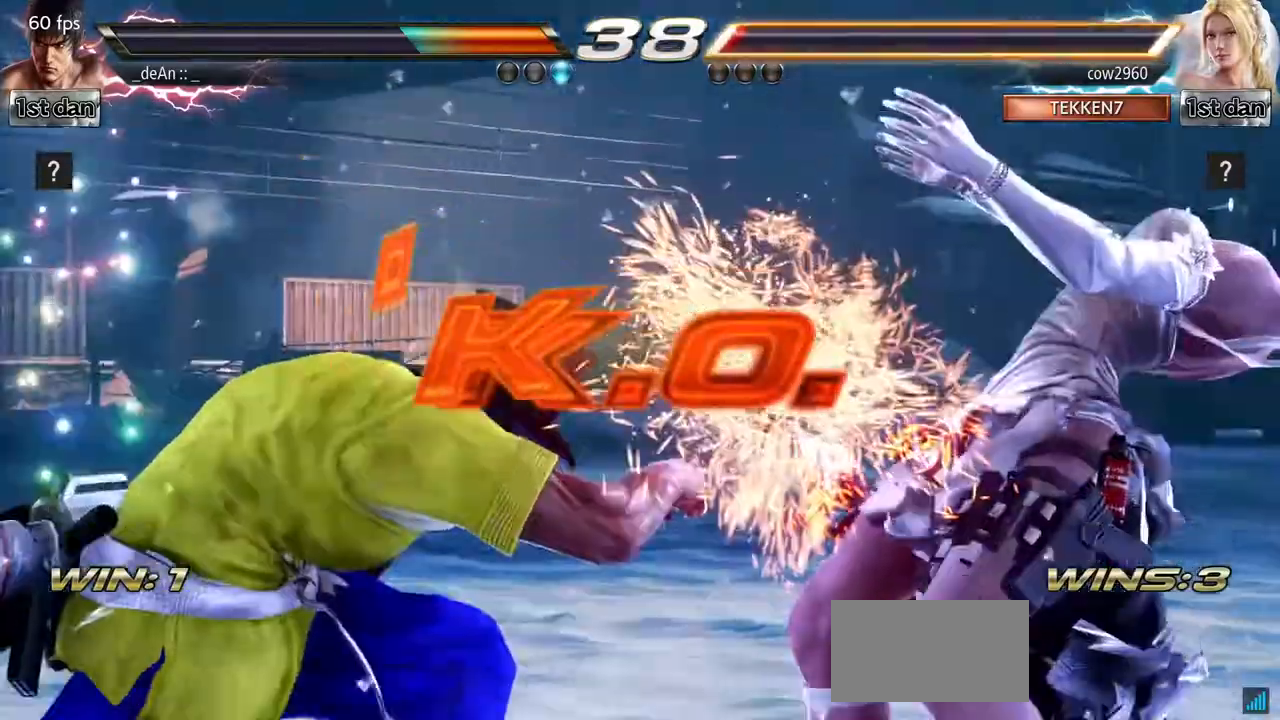
{"buttons": [], "left_stick": "center", "events": [[67, "CIRCLE", "down"], [234, "CIRCLE", "up"]]}
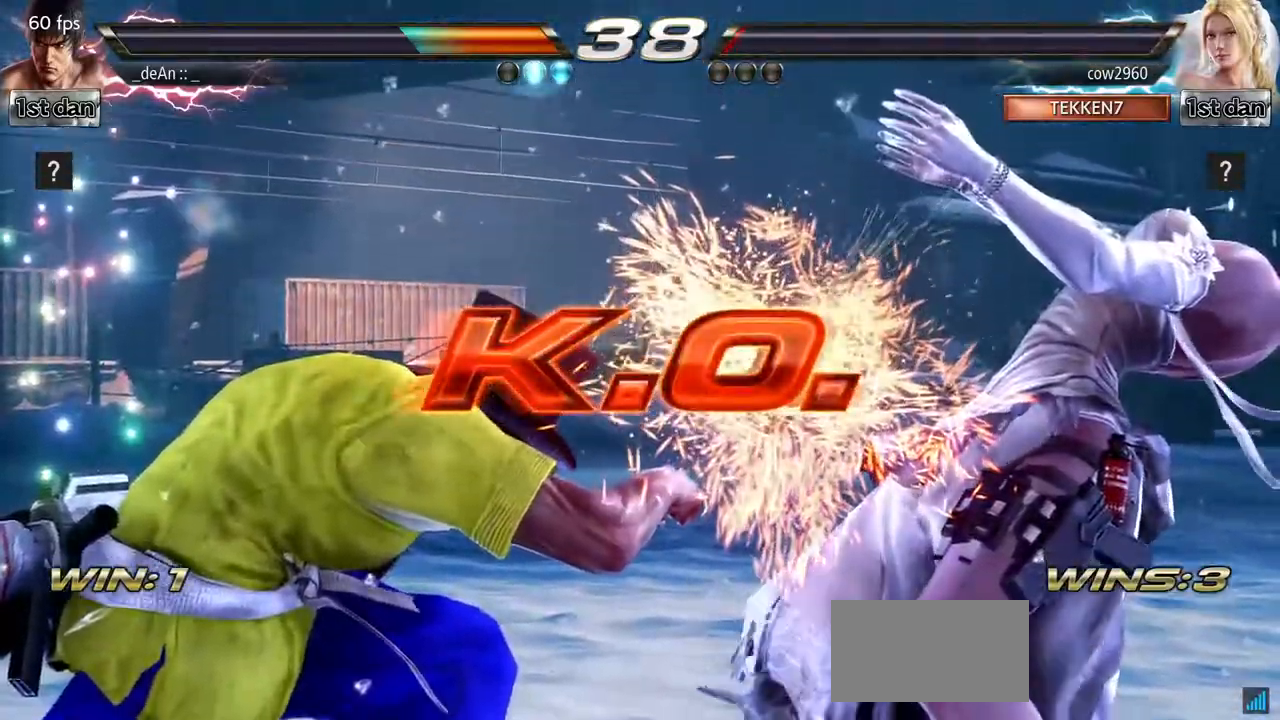
{"buttons": [], "left_stick": "center", "events": []}
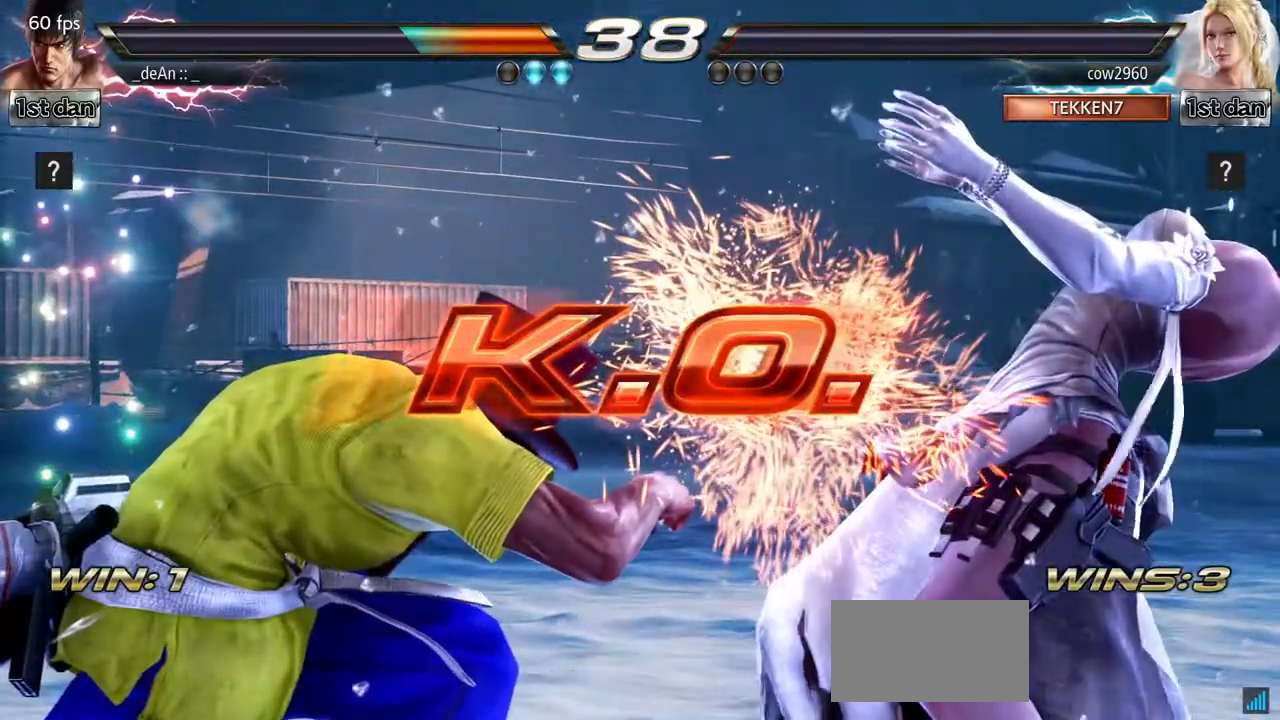
{"buttons": [], "left_stick": "center", "events": []}